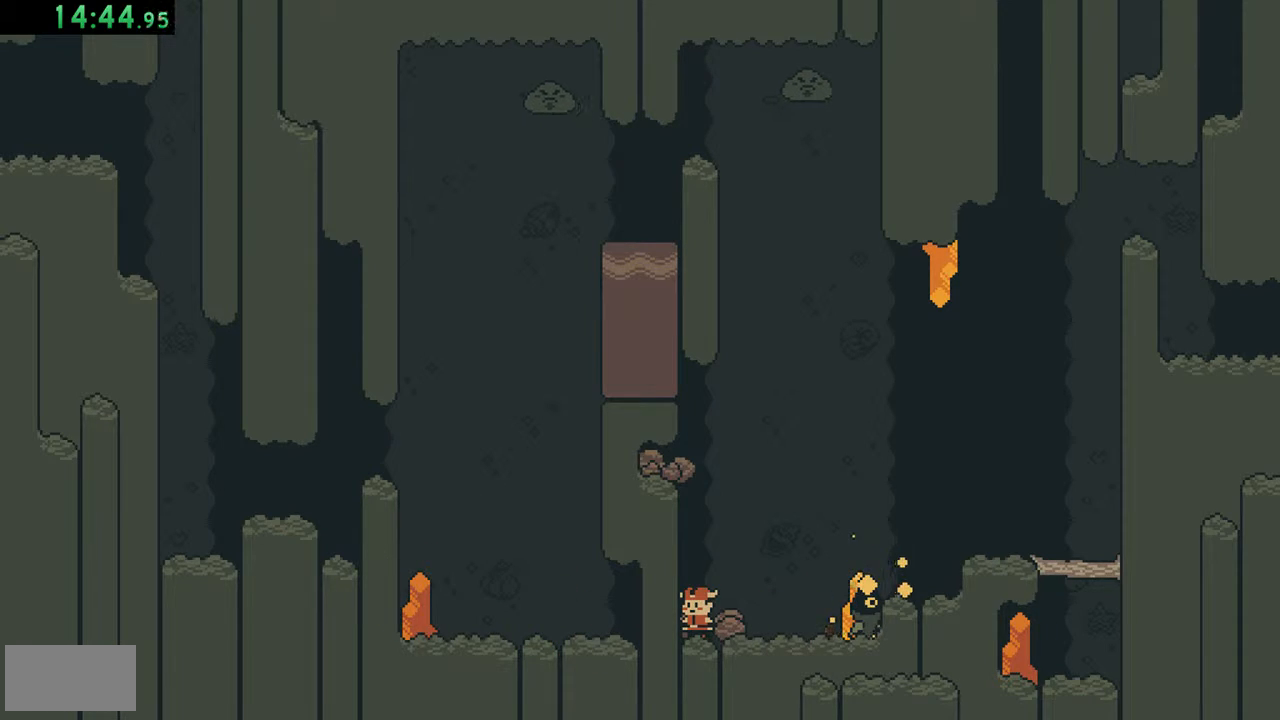
Gameplay with a controller (Nintendo layout); each line is a JSON object with the inputs held at the frame after it. "events" lists button and stick changes between this image and that frame as [ms after this image, input, new state], when the widget could be followed in between. Not read: L3 R3.
{"buttons": [], "events": []}
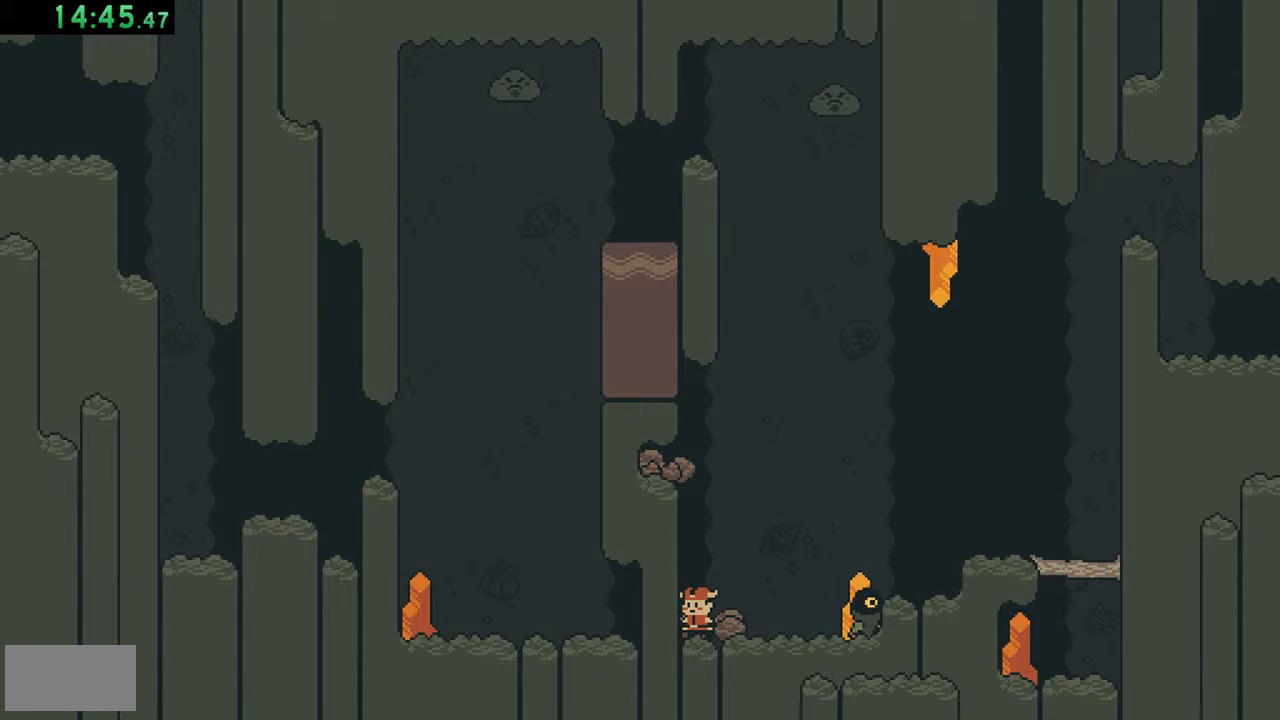
{"buttons": ["B", "DPAD_RIGHT"], "events": [[50, "DPAD_RIGHT", "down"], [417, "B", "down"]]}
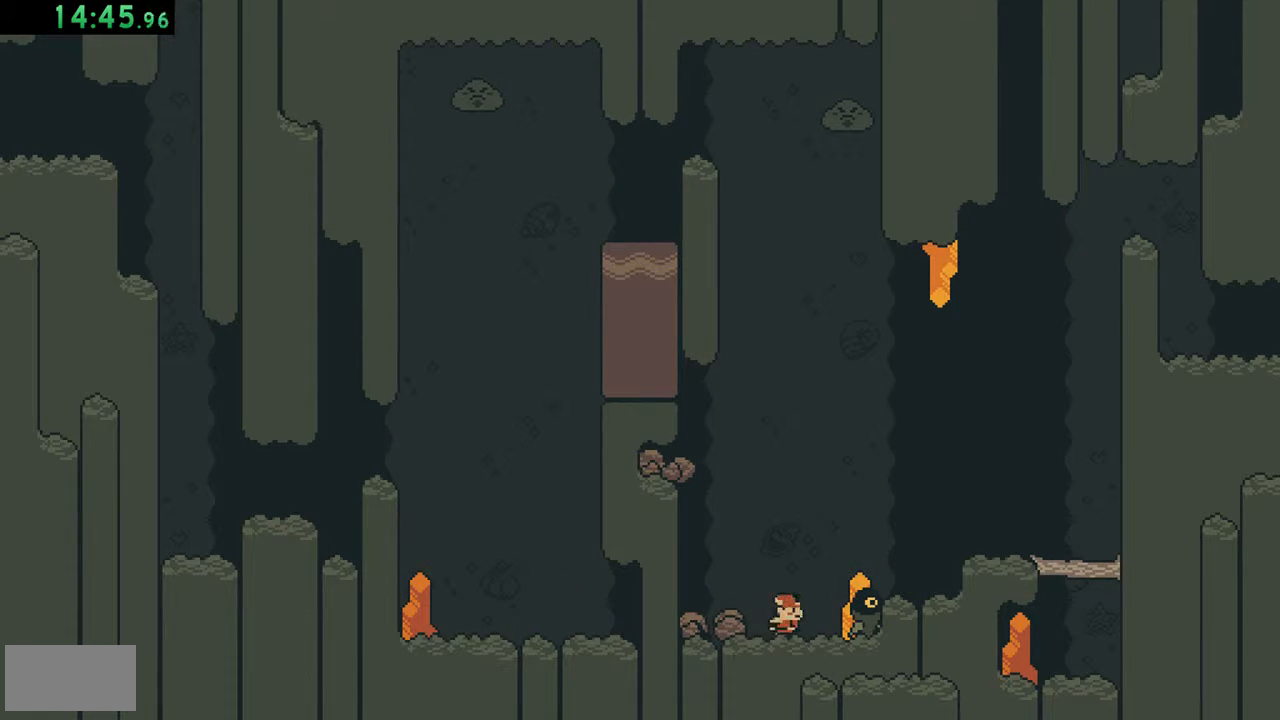
{"buttons": [], "events": [[83, "B", "up"], [350, "DPAD_RIGHT", "up"]]}
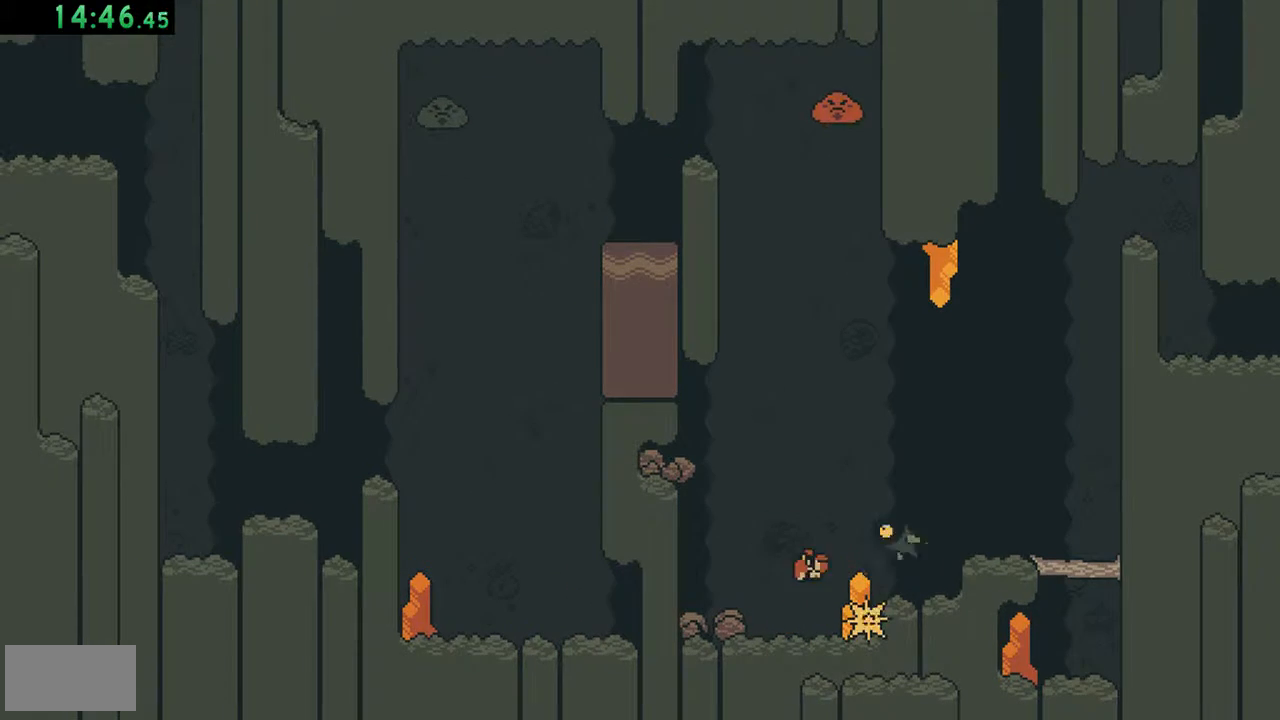
{"buttons": ["DPAD_RIGHT"], "events": [[17, "DPAD_LEFT", "down"], [183, "DPAD_LEFT", "up"], [350, "DPAD_RIGHT", "down"]]}
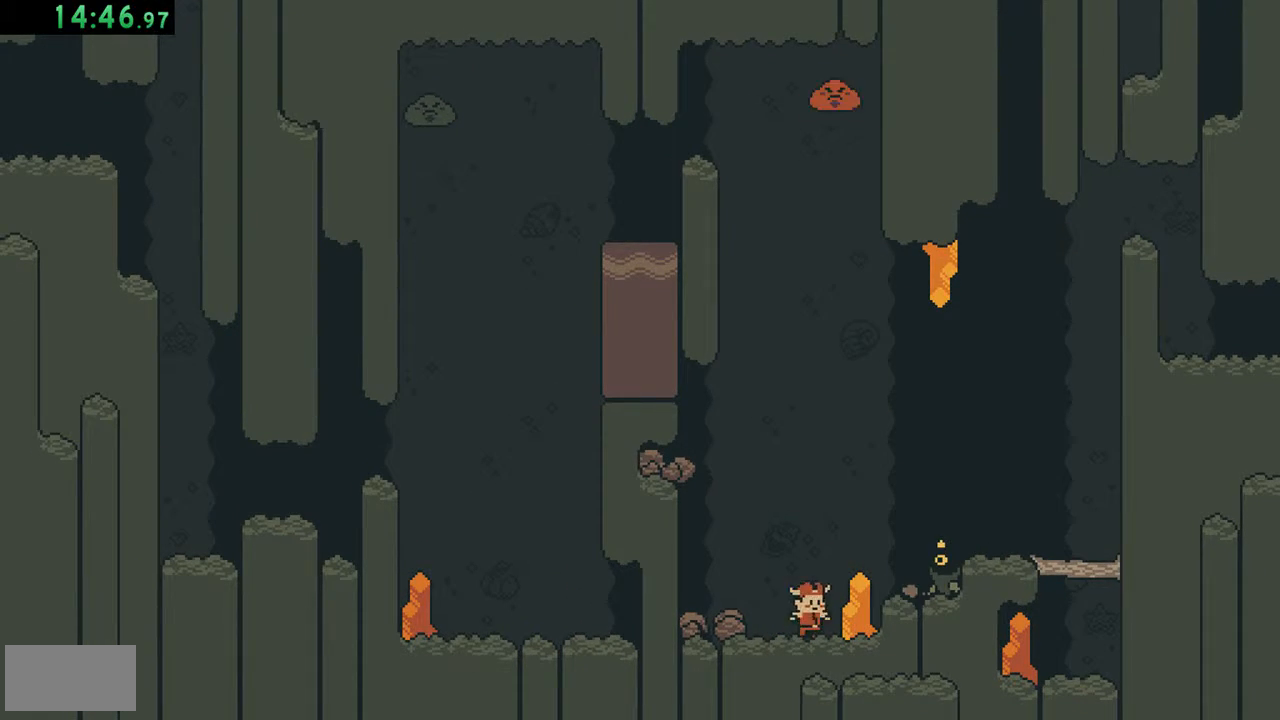
{"buttons": ["DPAD_RIGHT"], "events": [[17, "DPAD_RIGHT", "up"], [83, "DPAD_LEFT", "down"], [350, "DPAD_LEFT", "up"], [450, "DPAD_RIGHT", "down"]]}
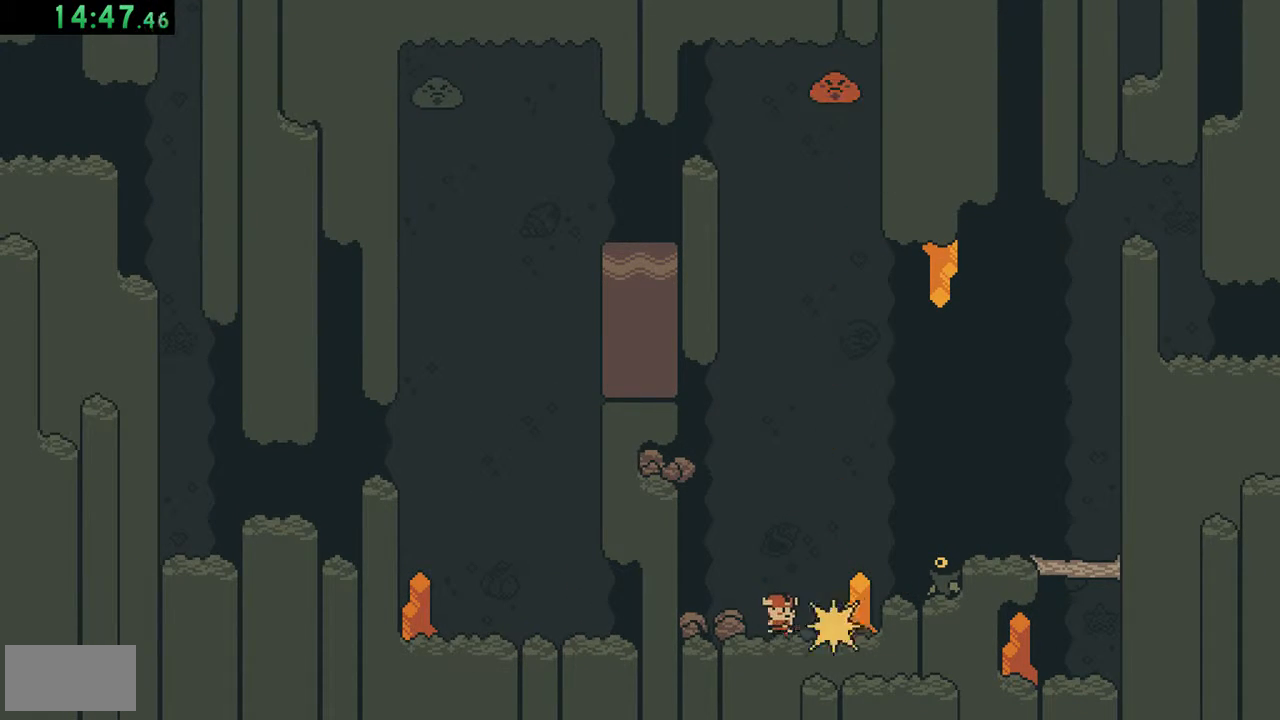
{"buttons": [], "events": [[117, "A", "down"], [350, "A", "up"], [450, "DPAD_RIGHT", "up"]]}
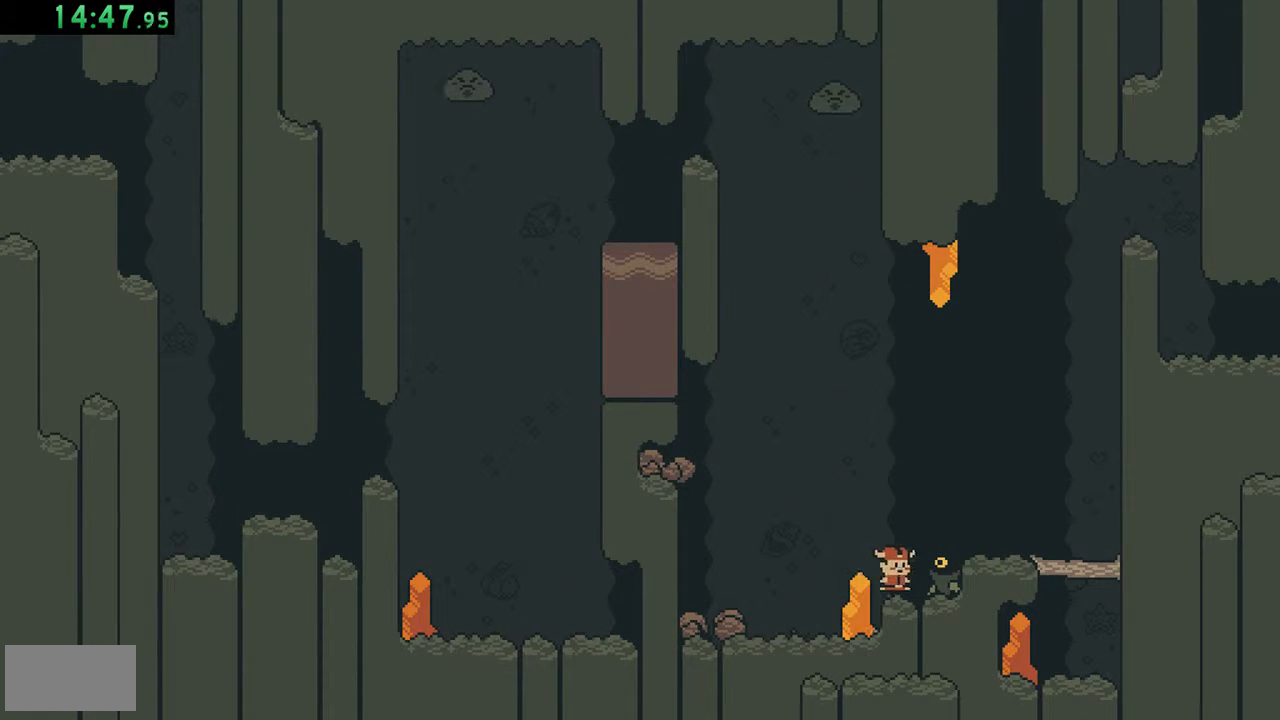
{"buttons": ["DPAD_RIGHT"], "events": [[17, "B", "down"], [50, "DPAD_RIGHT", "down"], [217, "B", "up"]]}
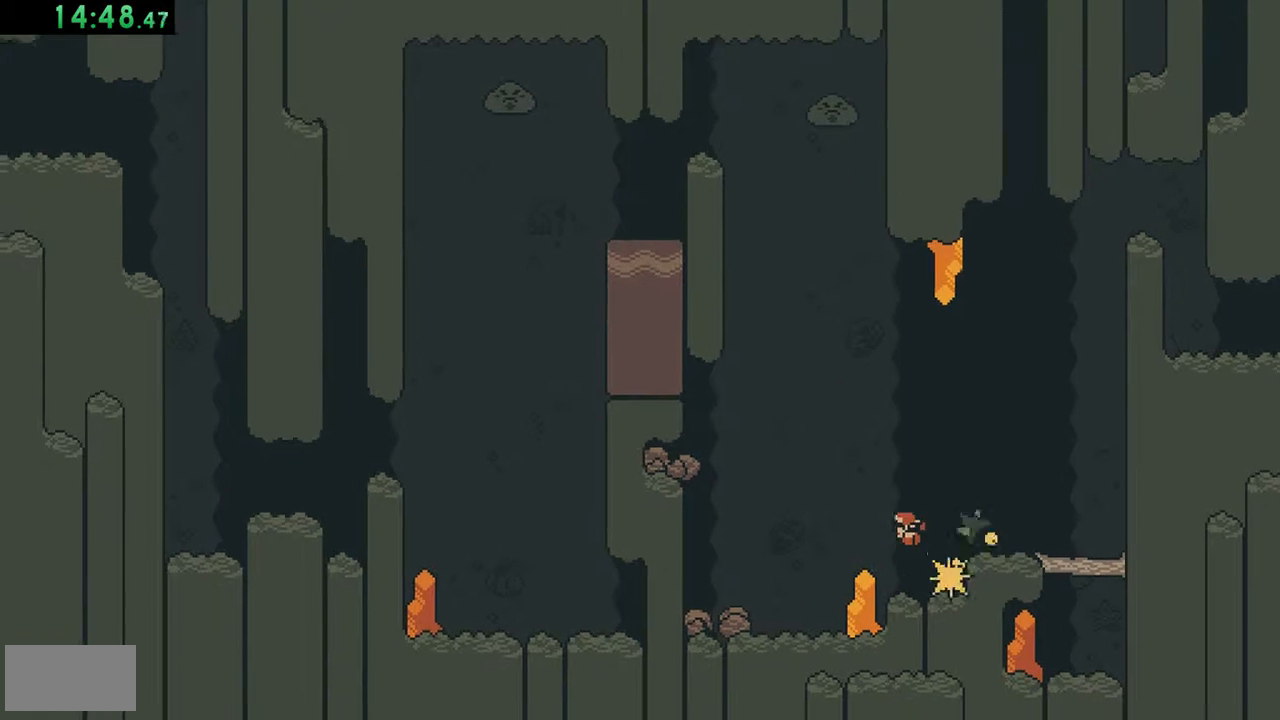
{"buttons": ["A", "DPAD_RIGHT"], "events": [[83, "DPAD_RIGHT", "up"], [250, "DPAD_RIGHT", "down"], [450, "A", "down"]]}
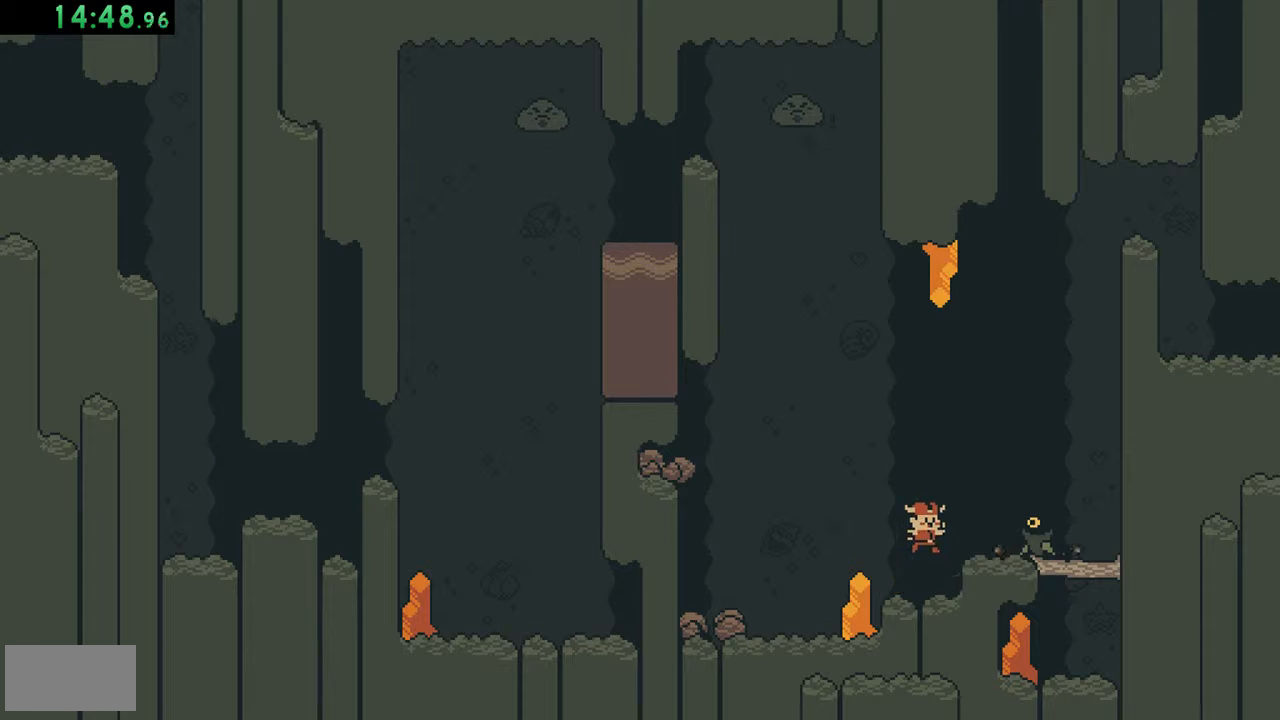
{"buttons": ["DPAD_RIGHT"], "events": [[117, "A", "up"], [117, "DPAD_RIGHT", "up"], [217, "DPAD_RIGHT", "down"], [317, "A", "down"], [483, "A", "up"]]}
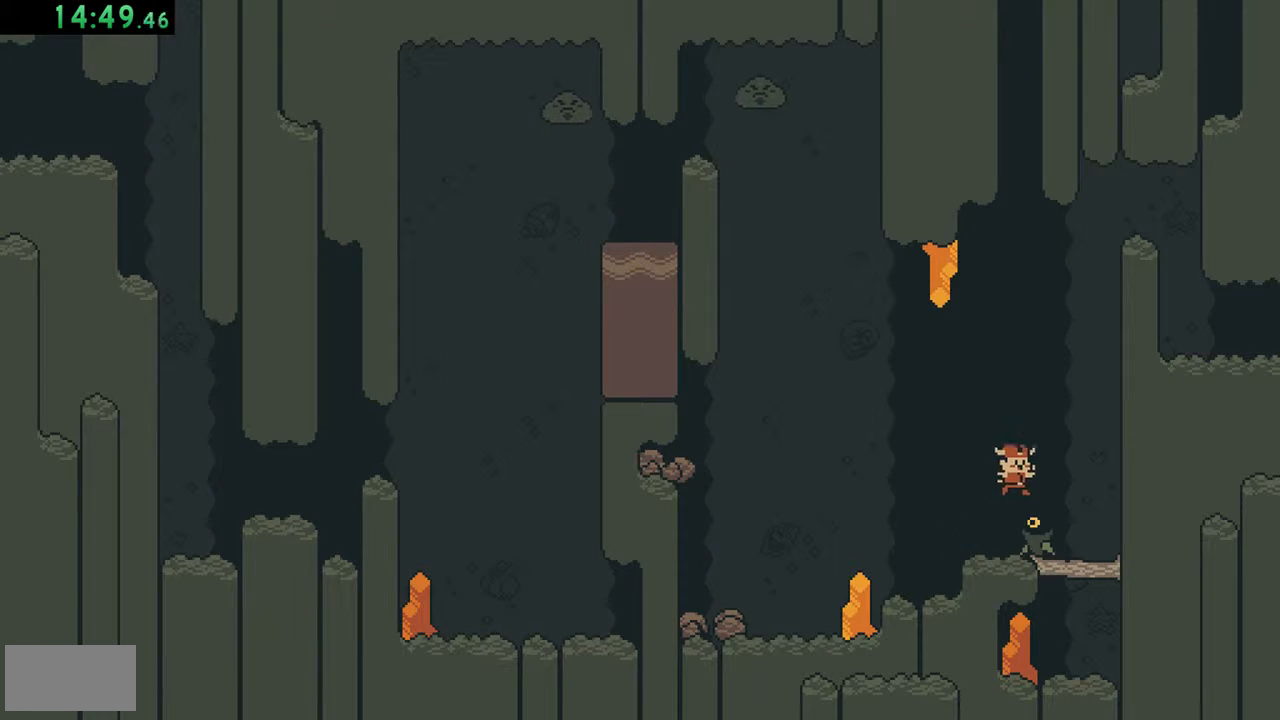
{"buttons": ["DPAD_RIGHT"], "events": [[50, "B", "down"], [183, "B", "up"]]}
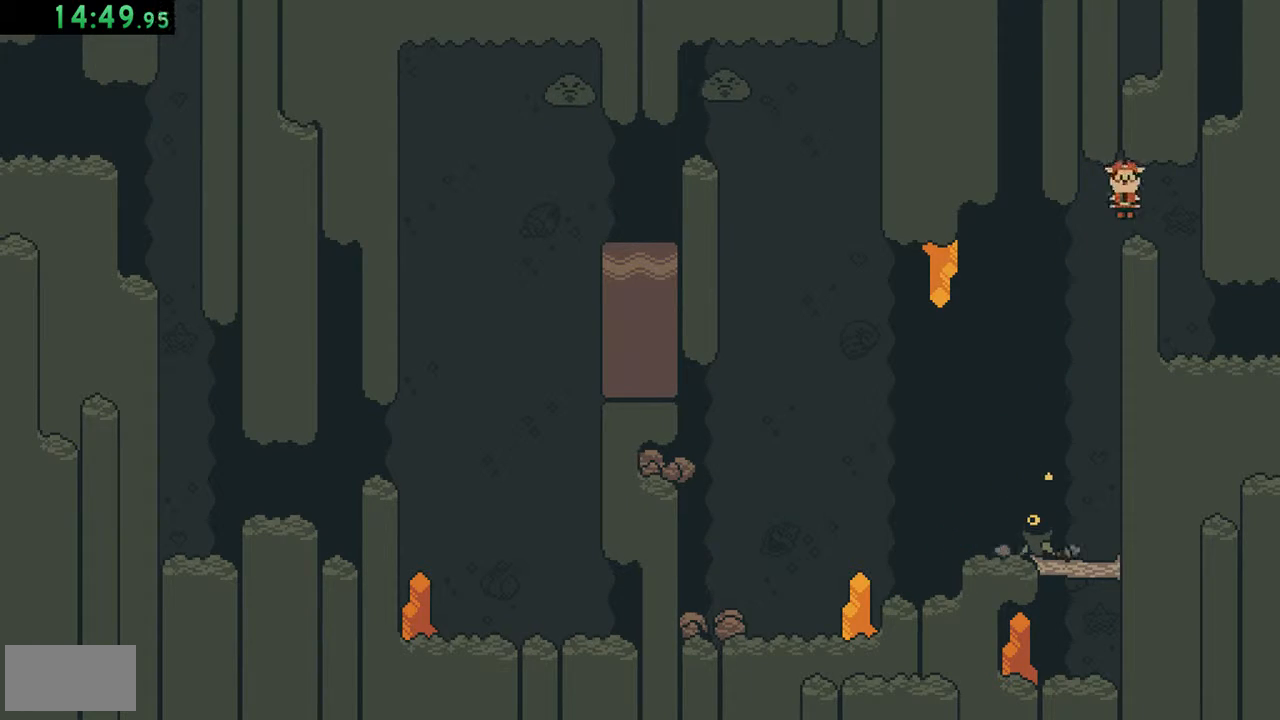
{"buttons": ["B", "DPAD_RIGHT"], "events": [[350, "DPAD_RIGHT", "up"], [417, "DPAD_RIGHT", "down"], [483, "B", "down"]]}
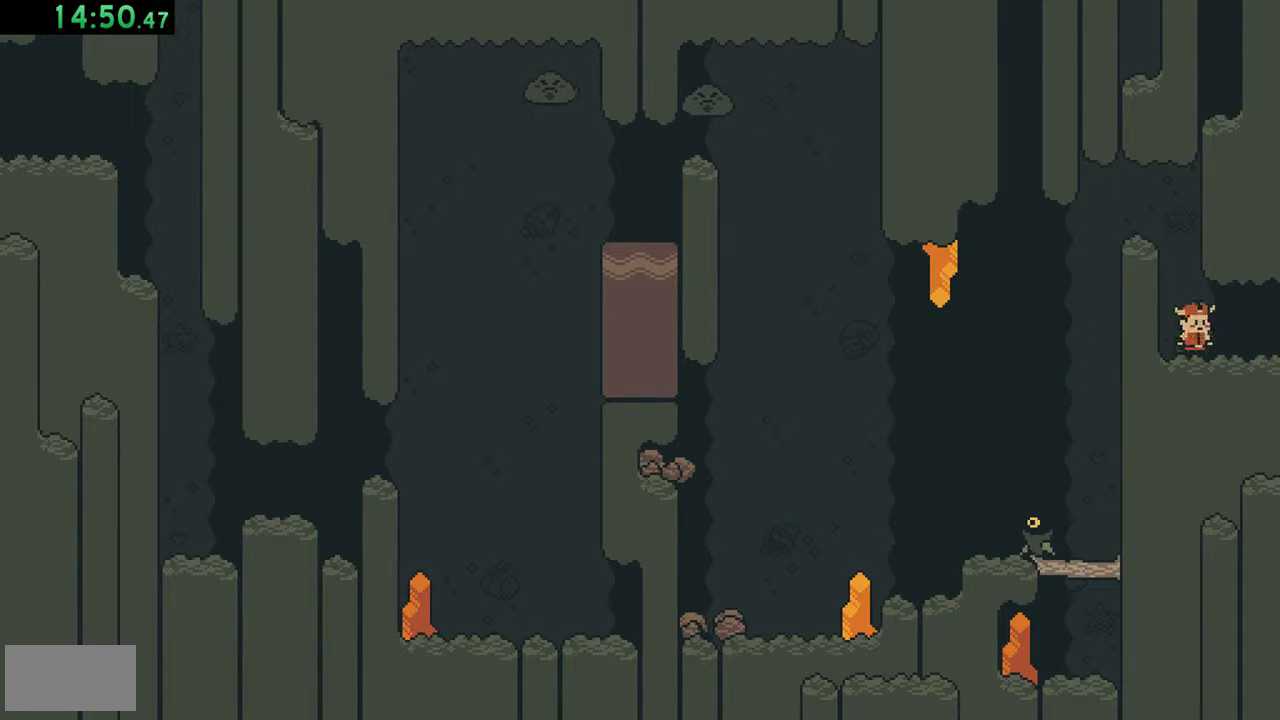
{"buttons": ["DPAD_RIGHT"], "events": [[117, "B", "up"]]}
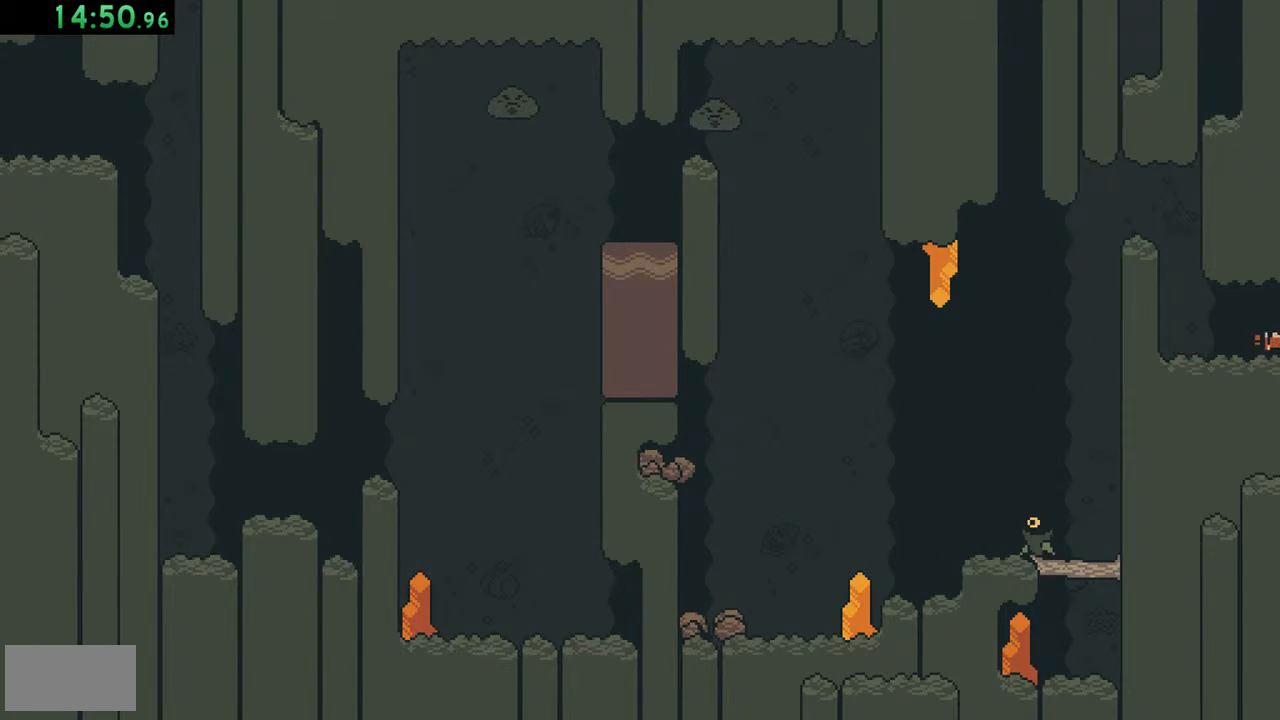
{"buttons": ["DPAD_RIGHT"], "events": []}
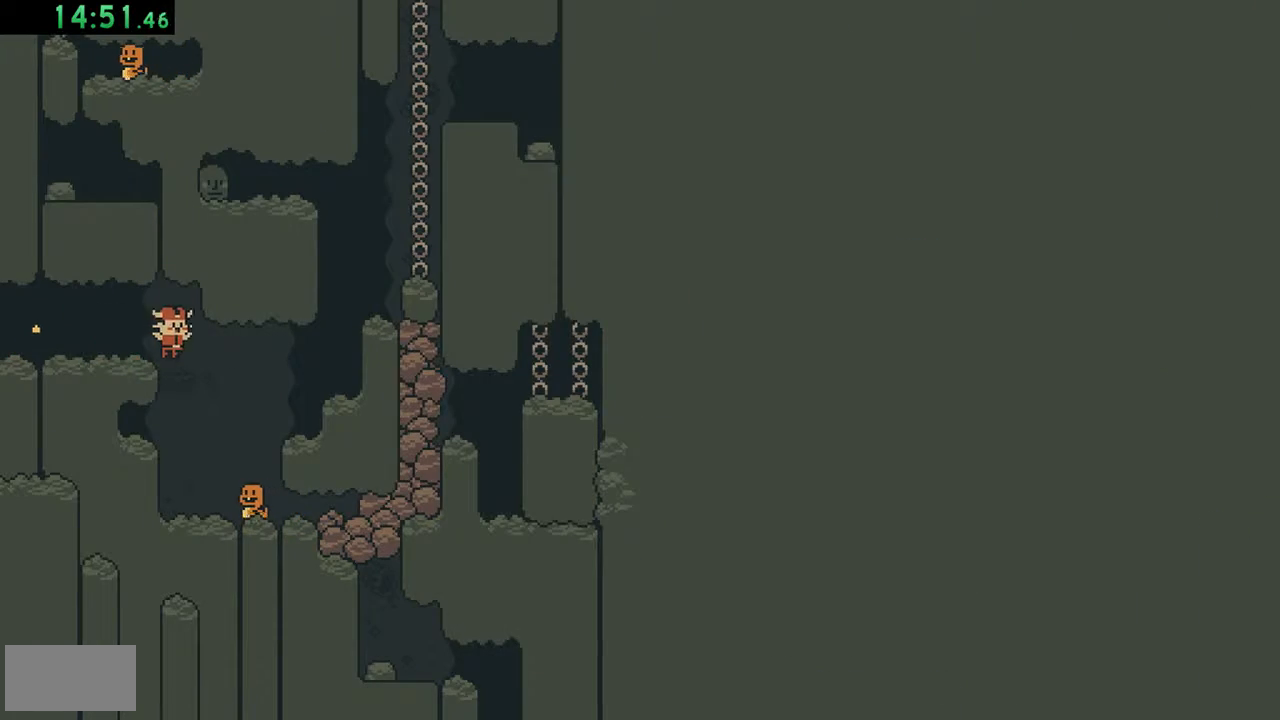
{"buttons": ["A", "DPAD_RIGHT"], "events": [[83, "DPAD_RIGHT", "up"], [183, "DPAD_LEFT", "down"], [317, "A", "down"], [317, "DPAD_LEFT", "up"], [450, "DPAD_RIGHT", "down"]]}
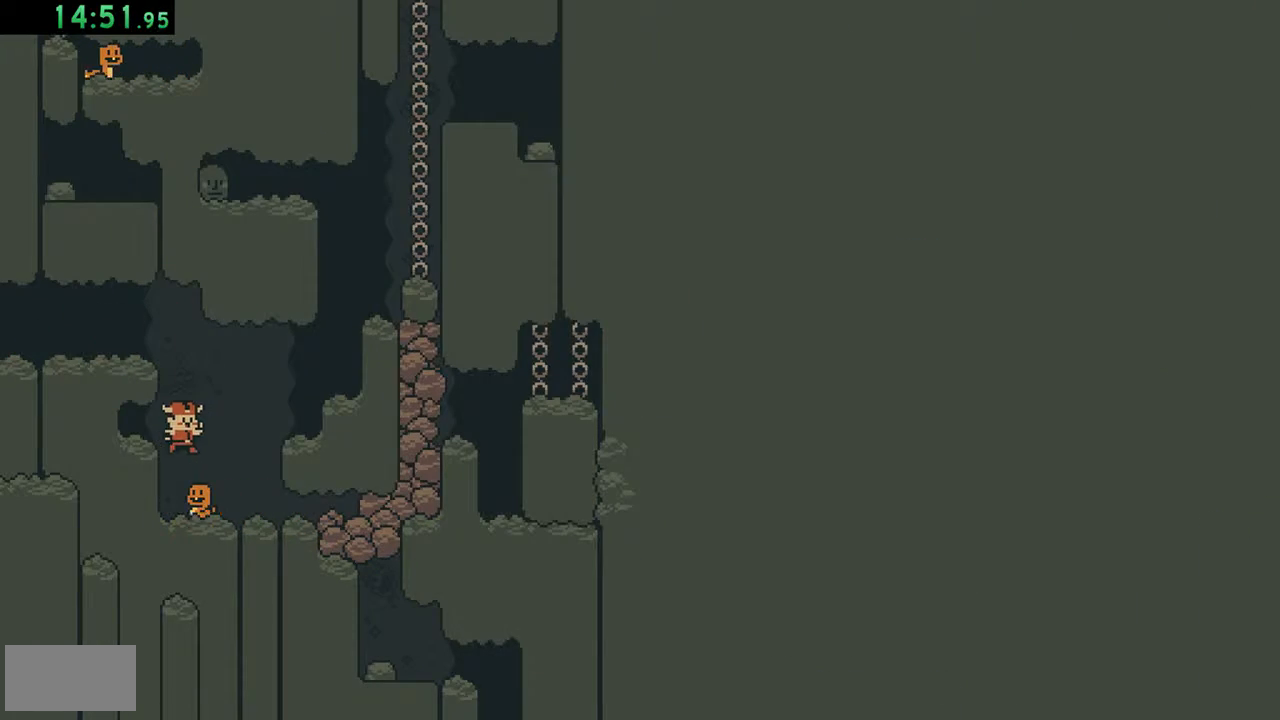
{"buttons": ["DPAD_RIGHT"], "events": [[150, "A", "up"]]}
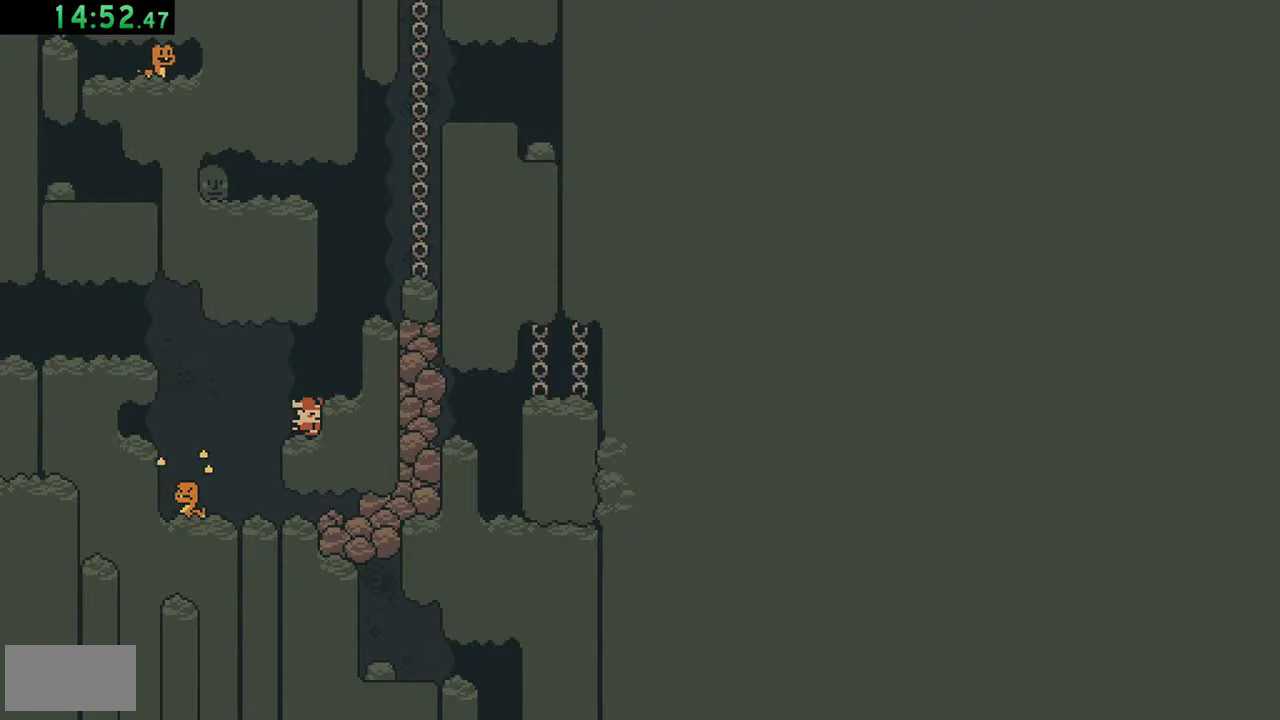
{"buttons": ["A", "DPAD_RIGHT"], "events": [[117, "A", "down"], [250, "A", "up"], [417, "A", "down"]]}
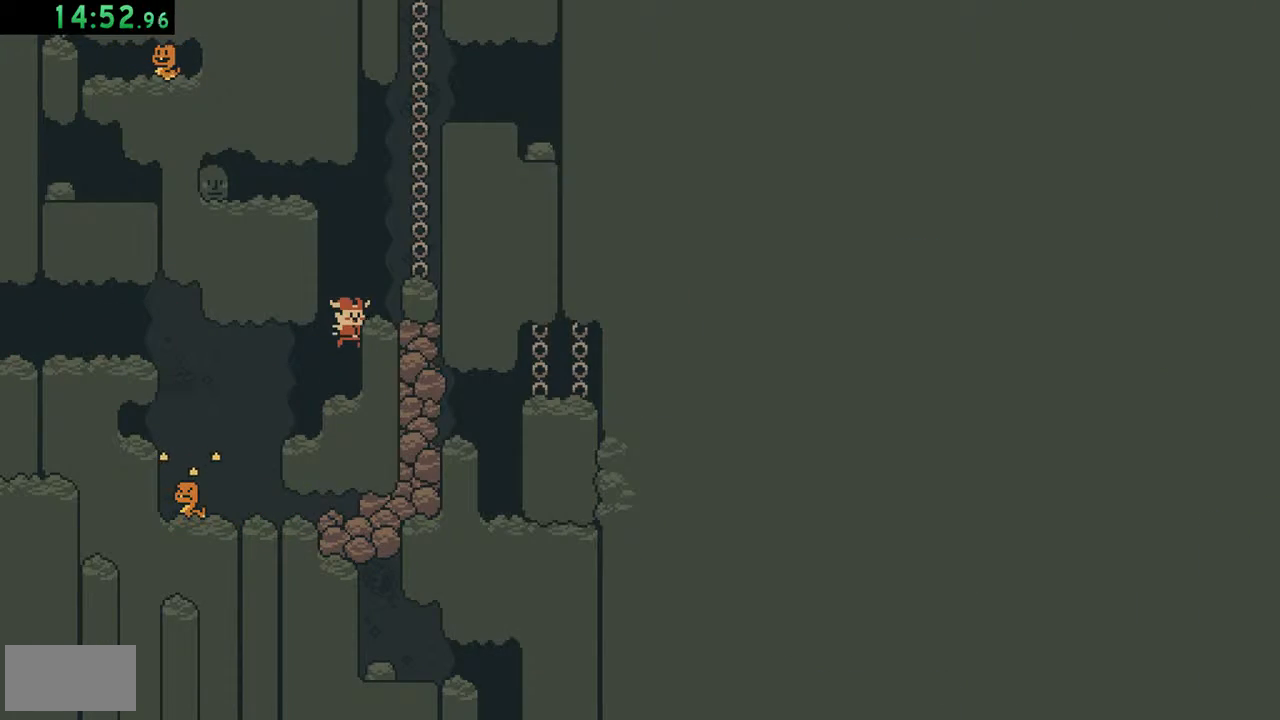
{"buttons": ["DPAD_RIGHT"], "events": [[83, "A", "up"], [217, "A", "down"], [317, "A", "up"]]}
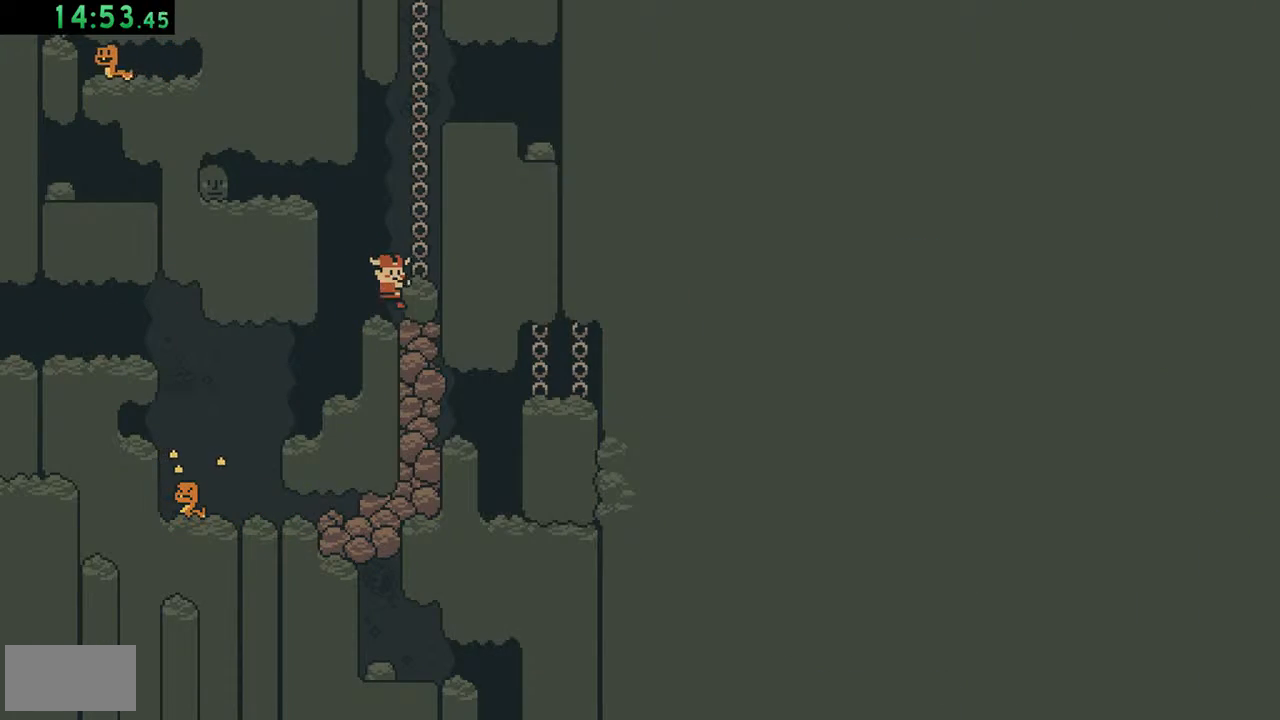
{"buttons": ["A"], "events": [[17, "A", "down"], [150, "A", "up"], [250, "DPAD_RIGHT", "up"], [417, "A", "down"]]}
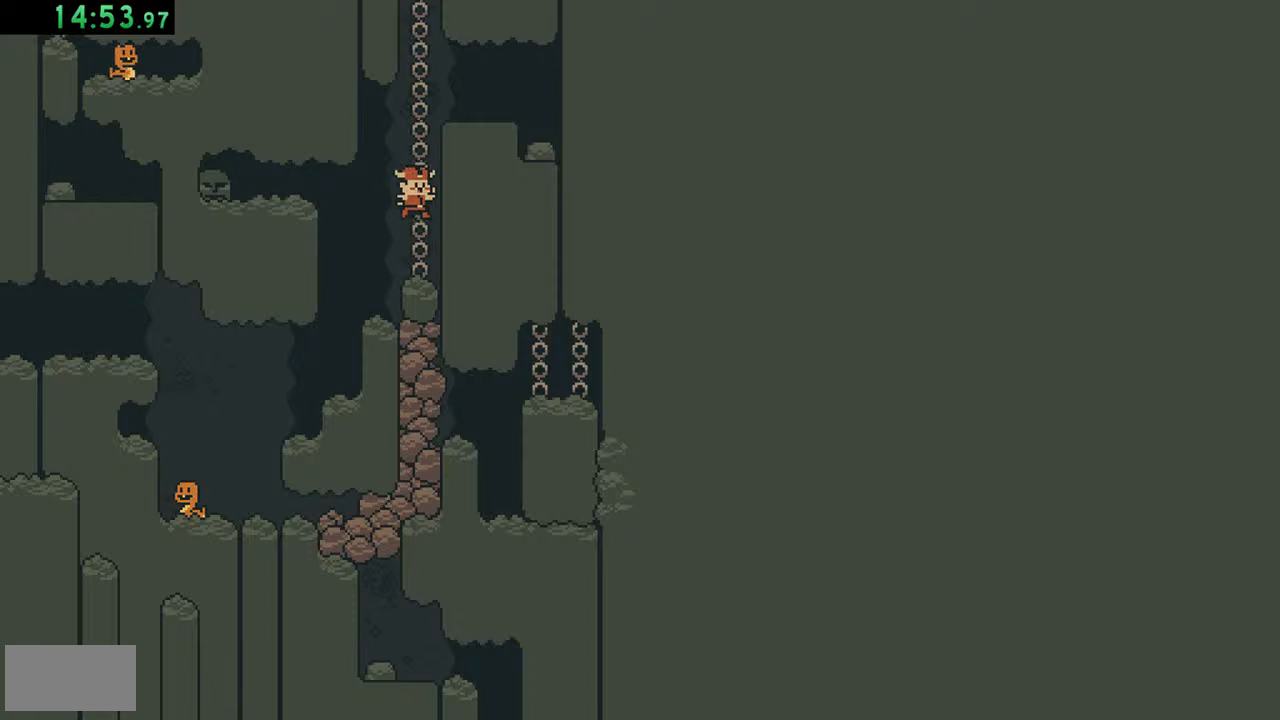
{"buttons": ["A"], "events": [[150, "A", "up"], [483, "A", "down"]]}
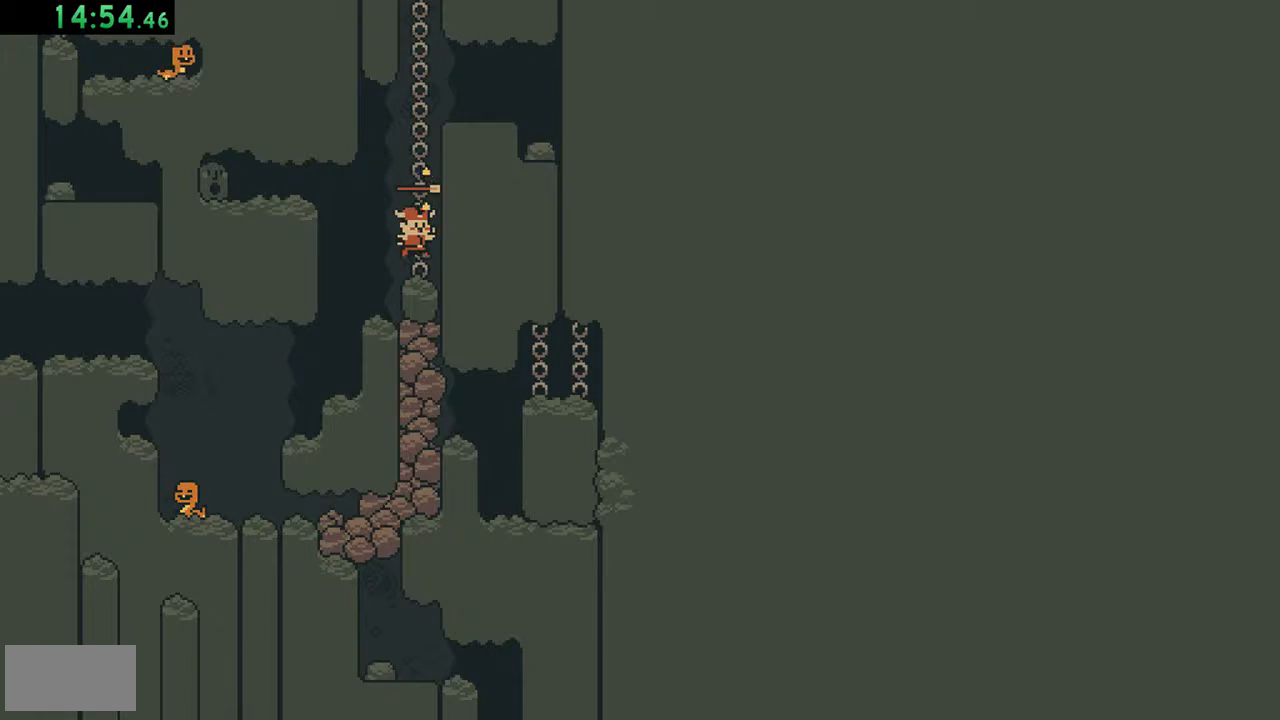
{"buttons": [], "events": [[183, "A", "up"], [317, "A", "down"], [450, "A", "up"]]}
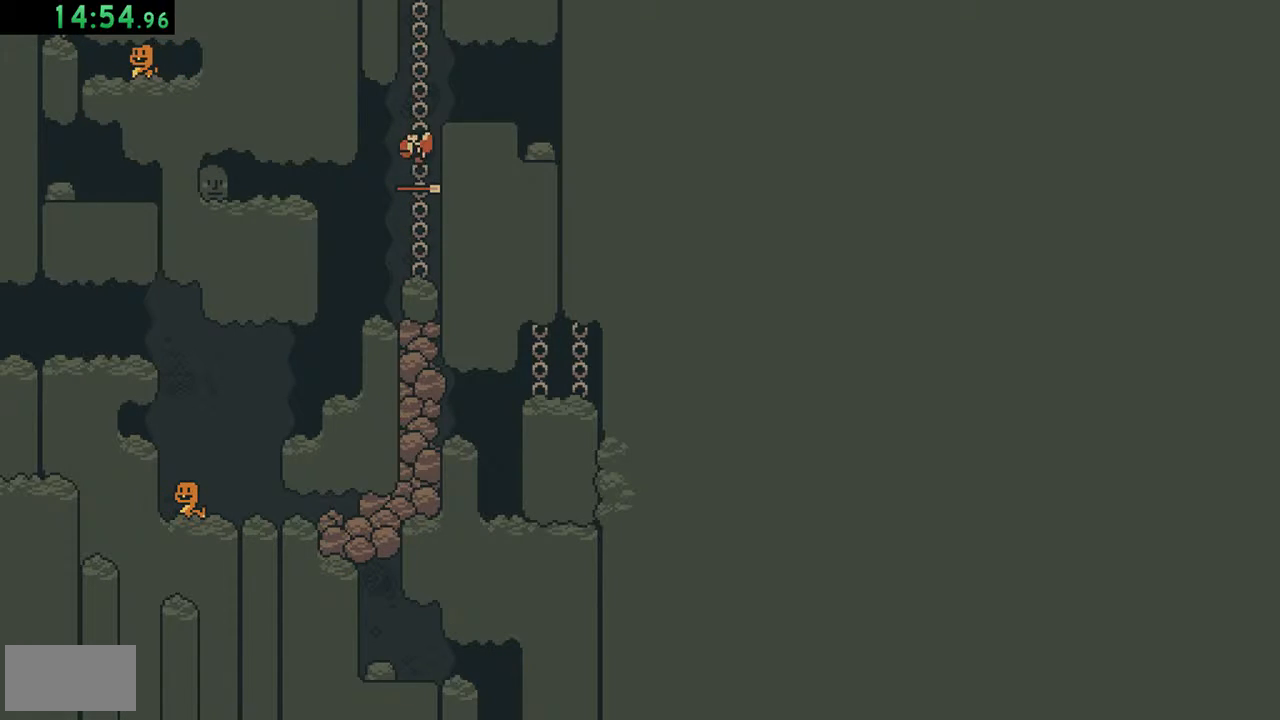
{"buttons": ["A", "DPAD_RIGHT"], "events": [[117, "A", "down"], [117, "DPAD_RIGHT", "down"], [317, "A", "up"], [417, "A", "down"]]}
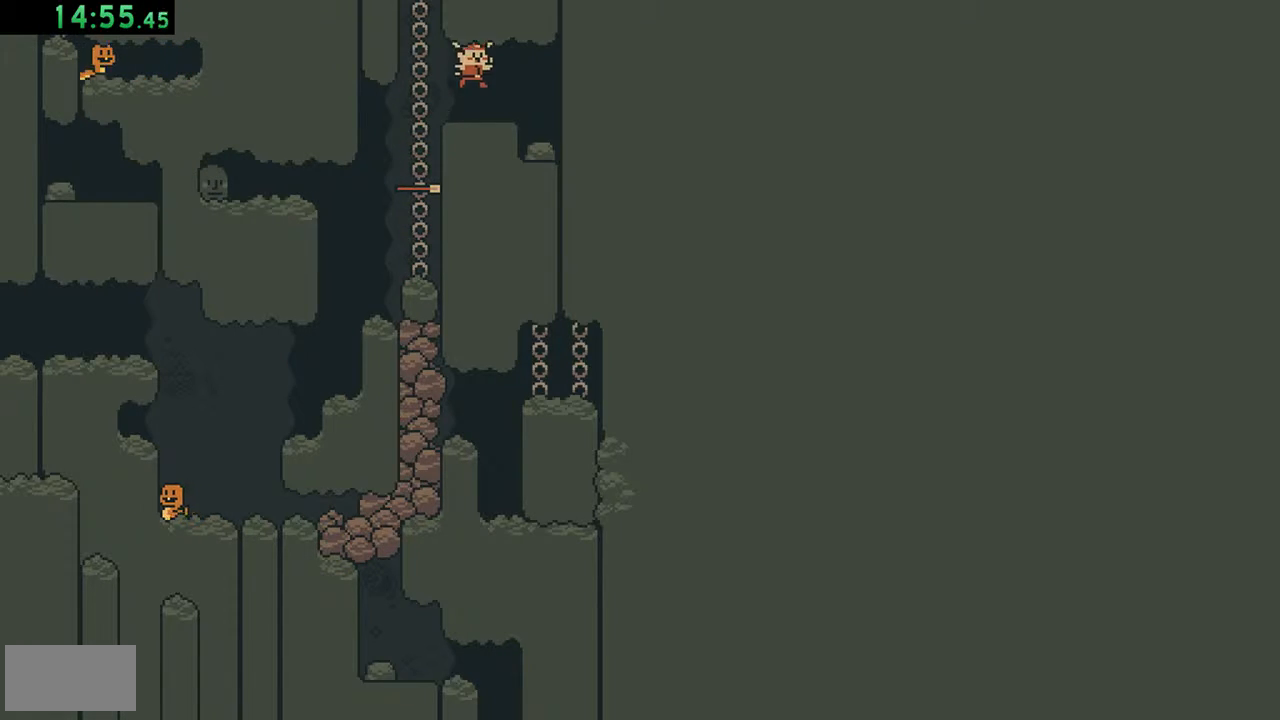
{"buttons": [], "events": [[50, "A", "up"], [250, "A", "down"], [350, "A", "up"], [383, "DPAD_RIGHT", "up"]]}
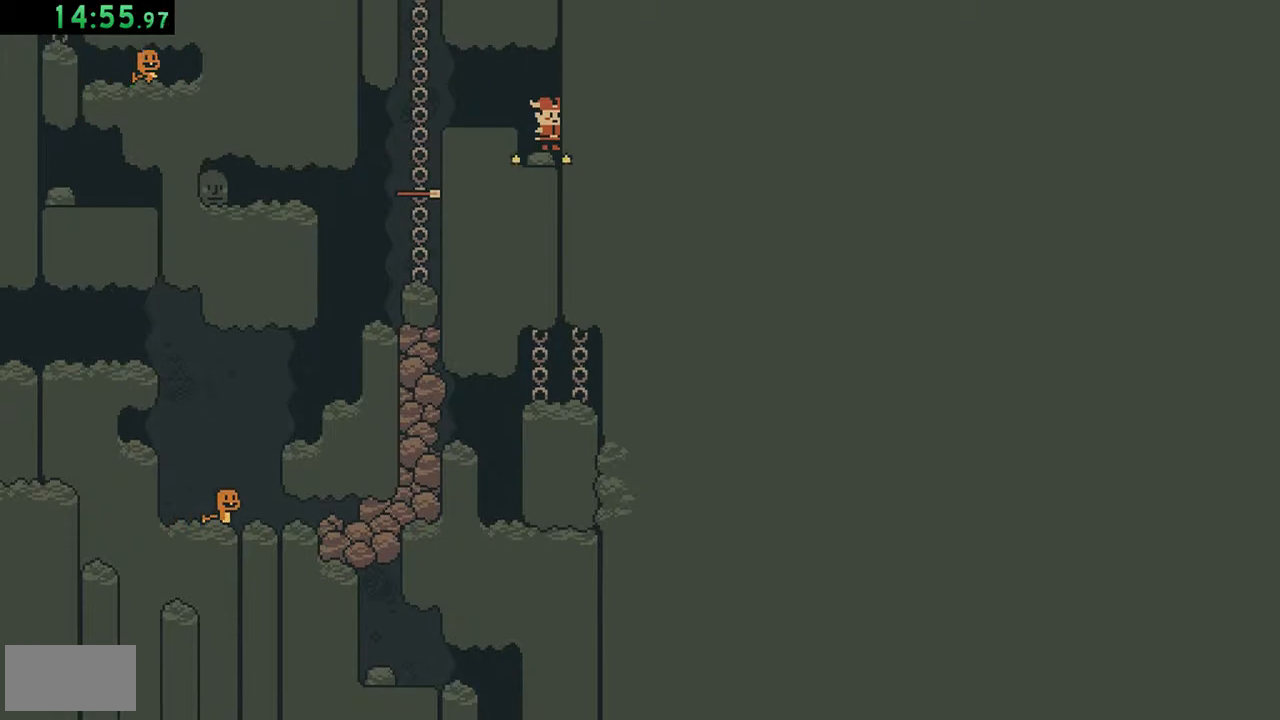
{"buttons": ["DPAD_LEFT"], "events": [[117, "DPAD_LEFT", "down"], [150, "A", "down"], [283, "A", "up"]]}
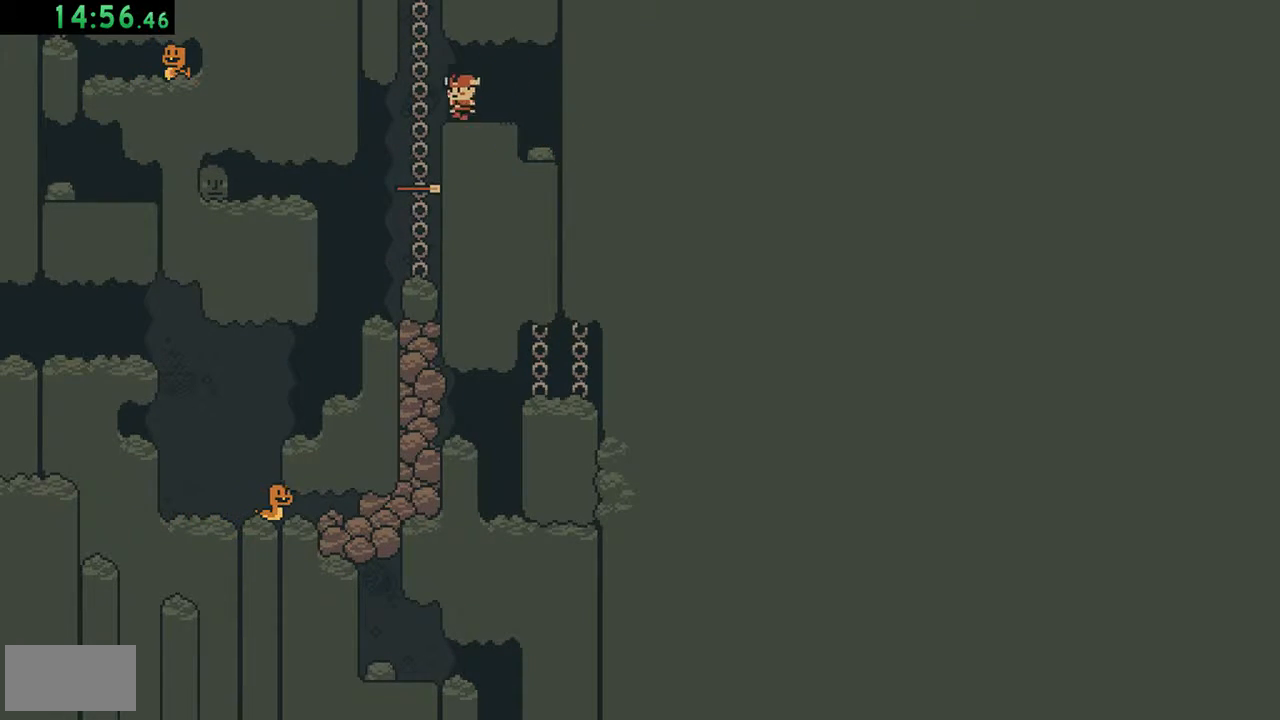
{"buttons": ["DPAD_DOWN"], "events": [[150, "DPAD_LEFT", "up"], [250, "DPAD_DOWN", "down"], [317, "A", "down"], [417, "A", "up"]]}
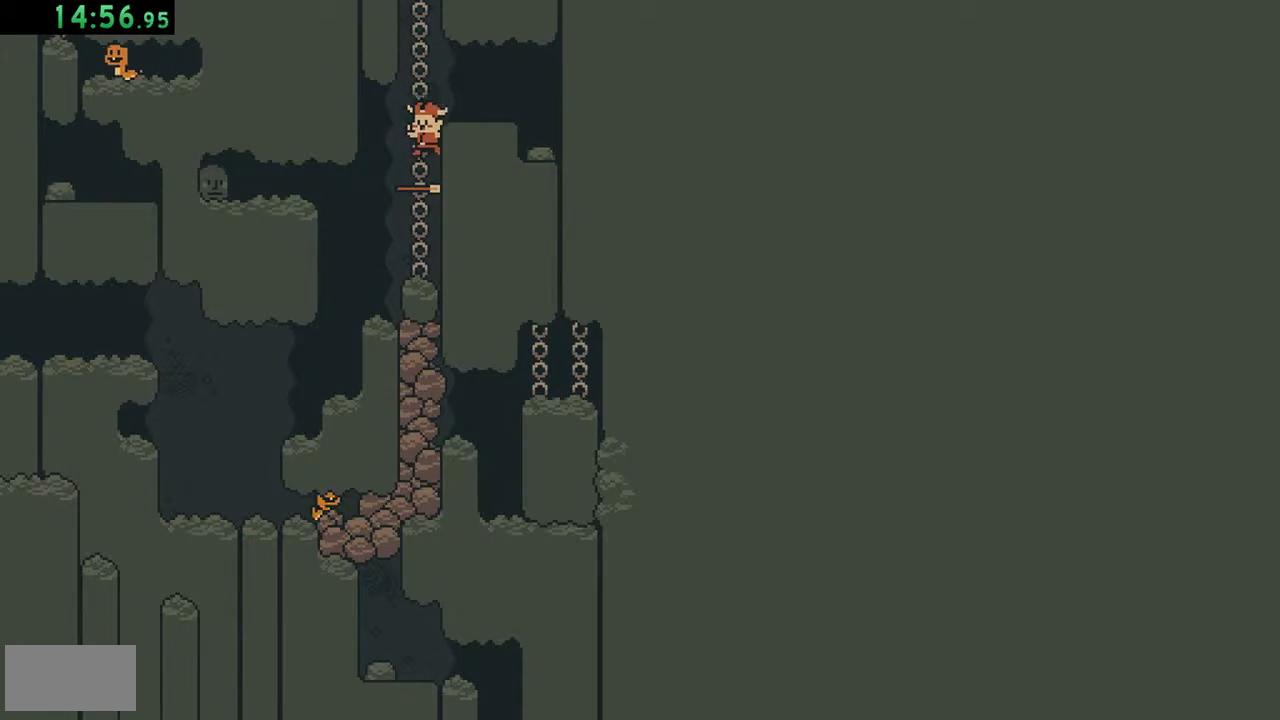
{"buttons": ["DPAD_DOWN"], "events": [[17, "A", "down"], [83, "A", "up"], [183, "A", "down"], [283, "A", "up"], [383, "A", "down"], [483, "A", "up"]]}
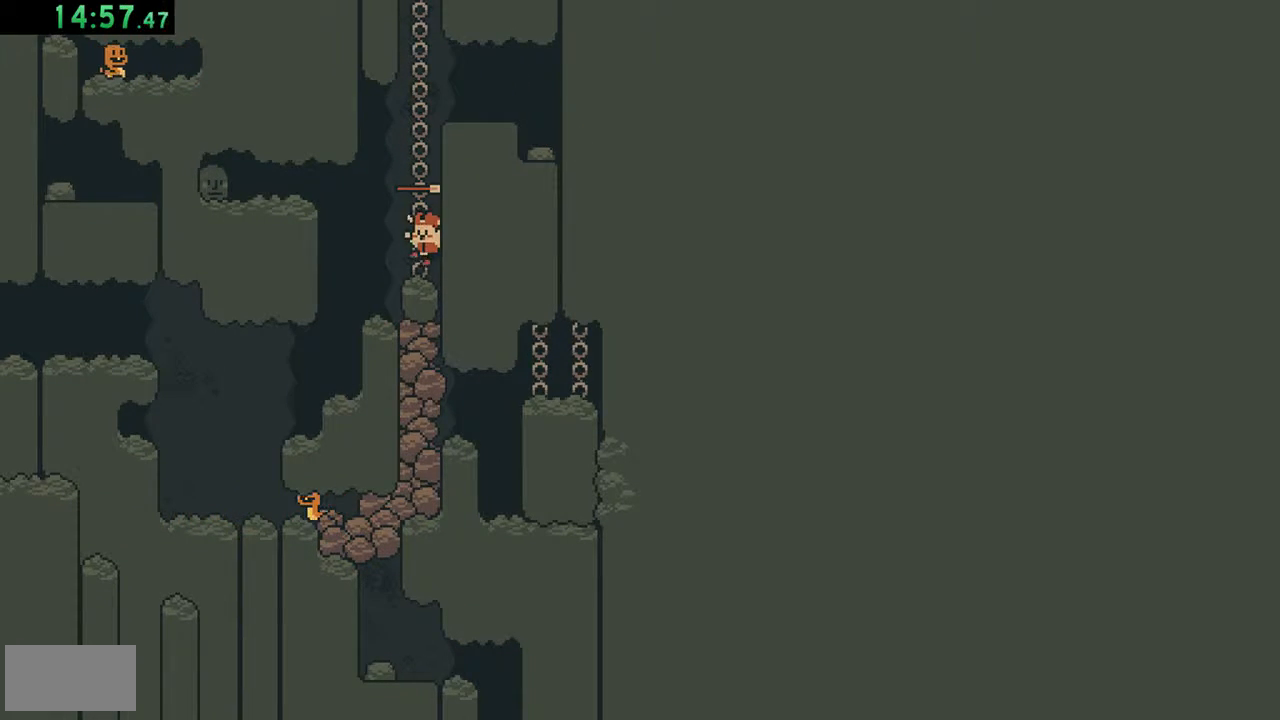
{"buttons": [], "events": [[183, "DPAD_DOWN", "up"]]}
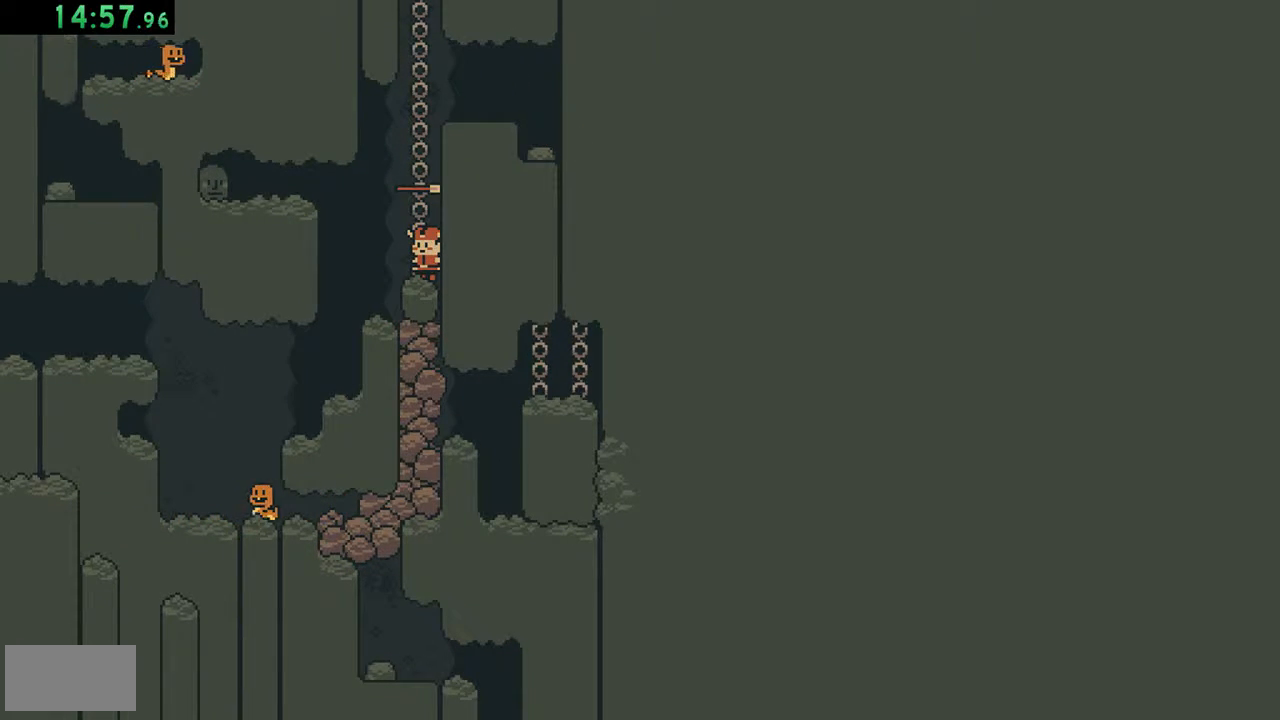
{"buttons": [], "events": []}
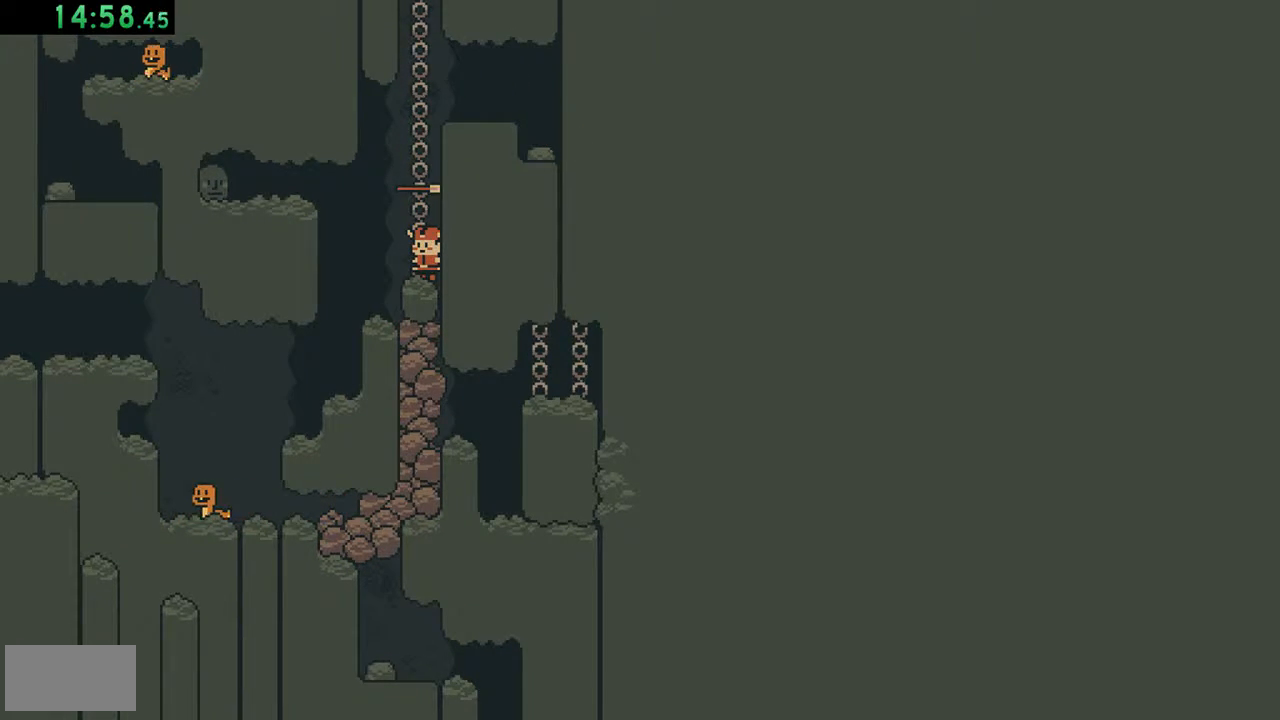
{"buttons": [], "events": []}
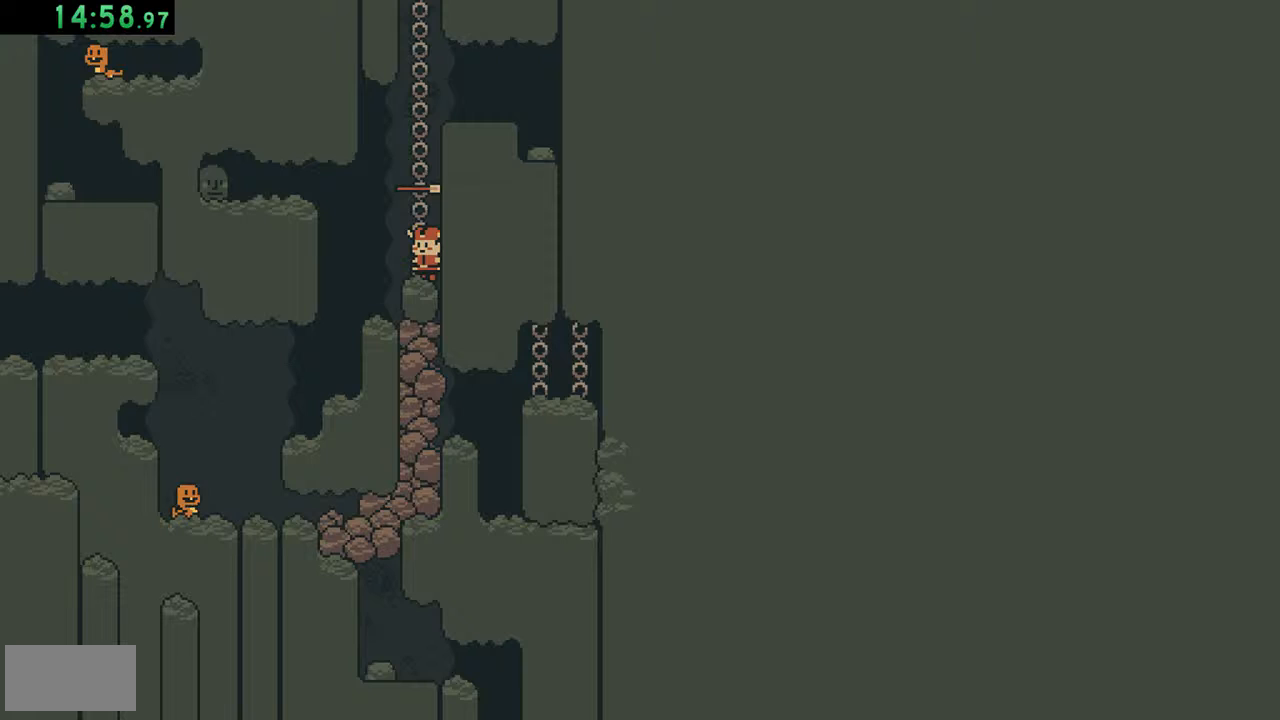
{"buttons": [], "events": []}